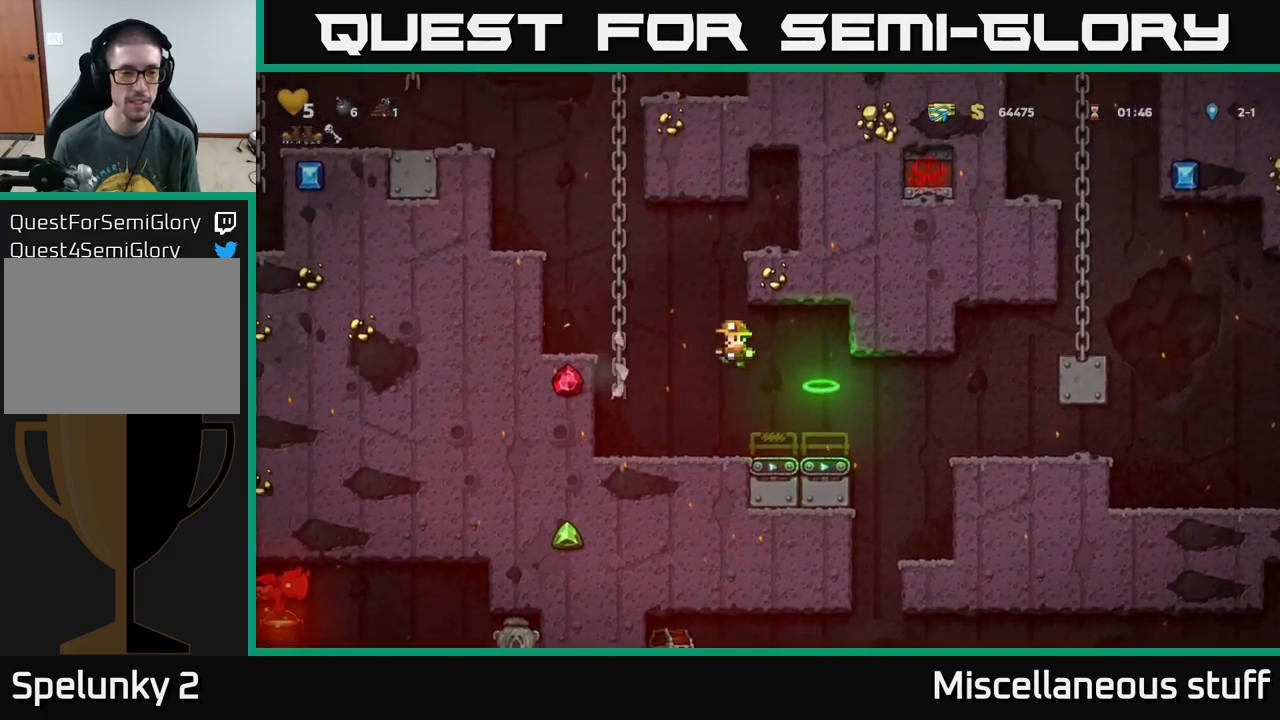
Gameplay with a controller (Xbox layout); each line is a JSON object with the inputs held at the frame after it. "events" lists button and stick changes between this image and that frame as [ms after this image, input, new state], when the widget could be followed in between. Not read: L1 right_stick.
{"buttons": ["DPAD_DOWN"], "left_stick": "center", "events": [[317, "DPAD_DOWN", "down"], [317, "DPAD_LEFT", "up"]]}
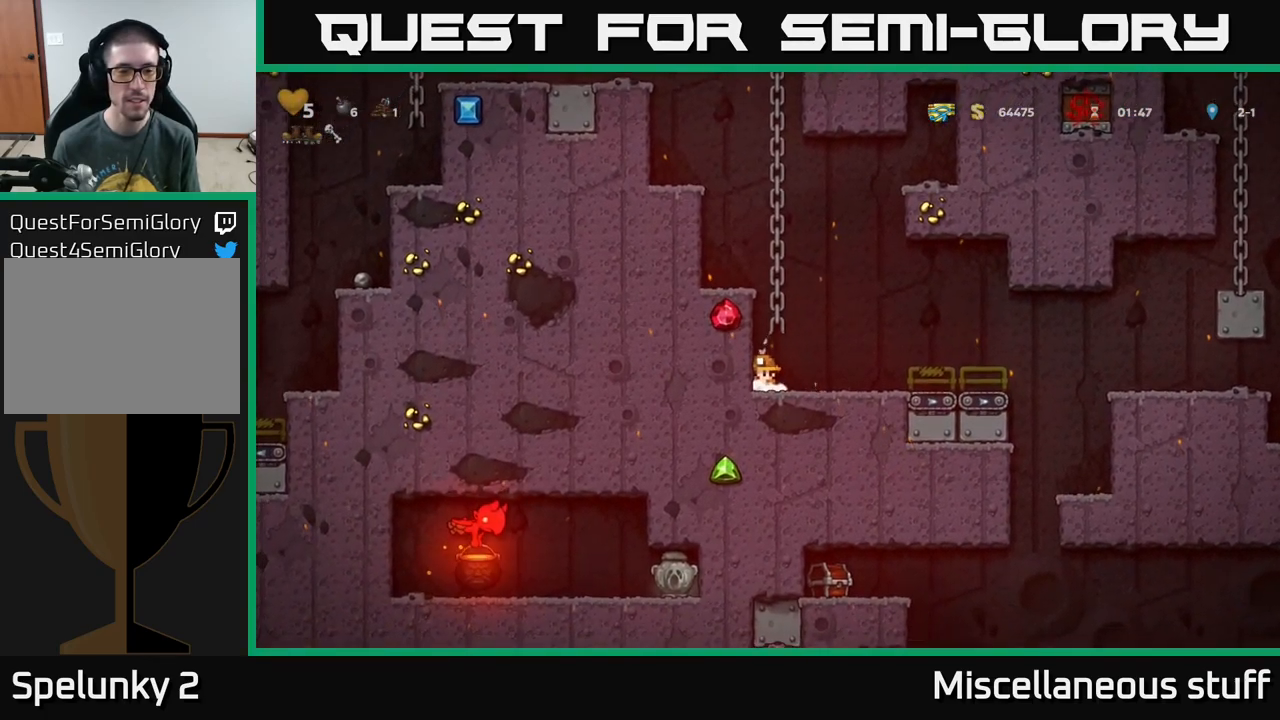
{"buttons": ["DPAD_DOWN"], "left_stick": "center", "events": []}
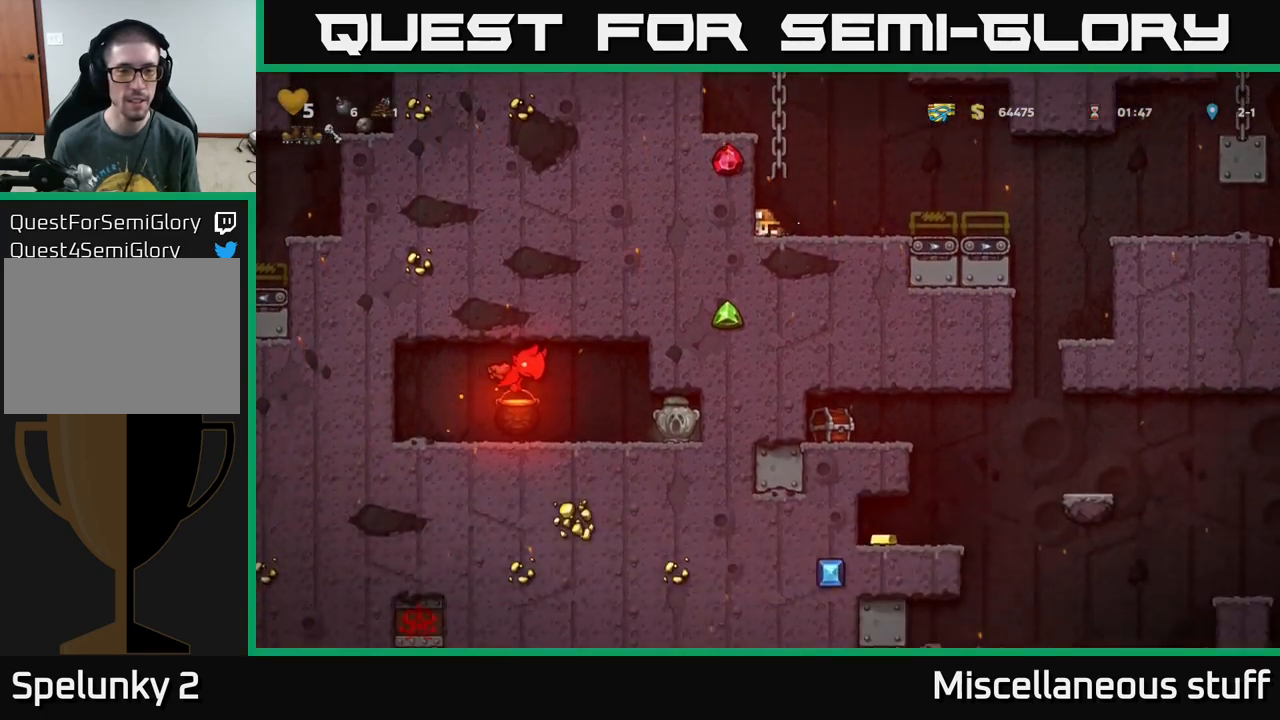
{"buttons": ["A", "DPAD_UP"], "left_stick": "center", "events": [[300, "DPAD_DOWN", "up"], [367, "A", "down"], [450, "DPAD_UP", "down"]]}
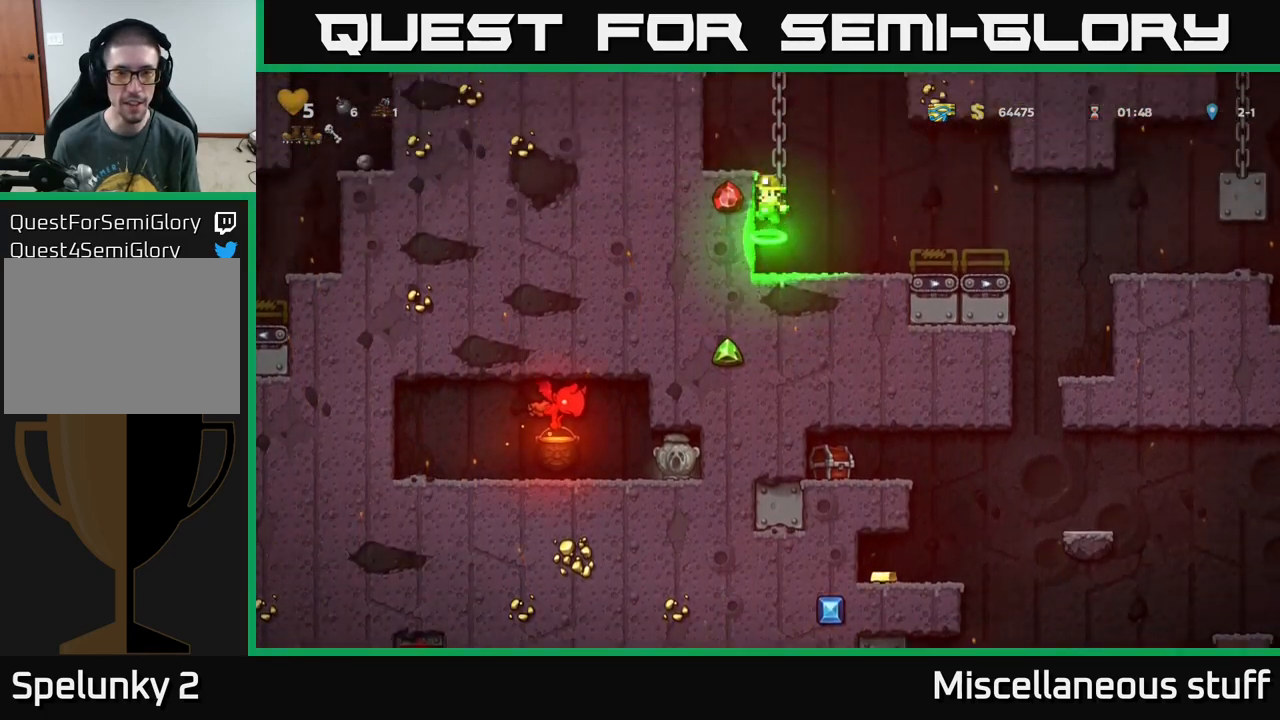
{"buttons": ["DPAD_UP"], "left_stick": "center", "events": [[34, "A", "up"], [100, "A", "down"], [284, "A", "up"]]}
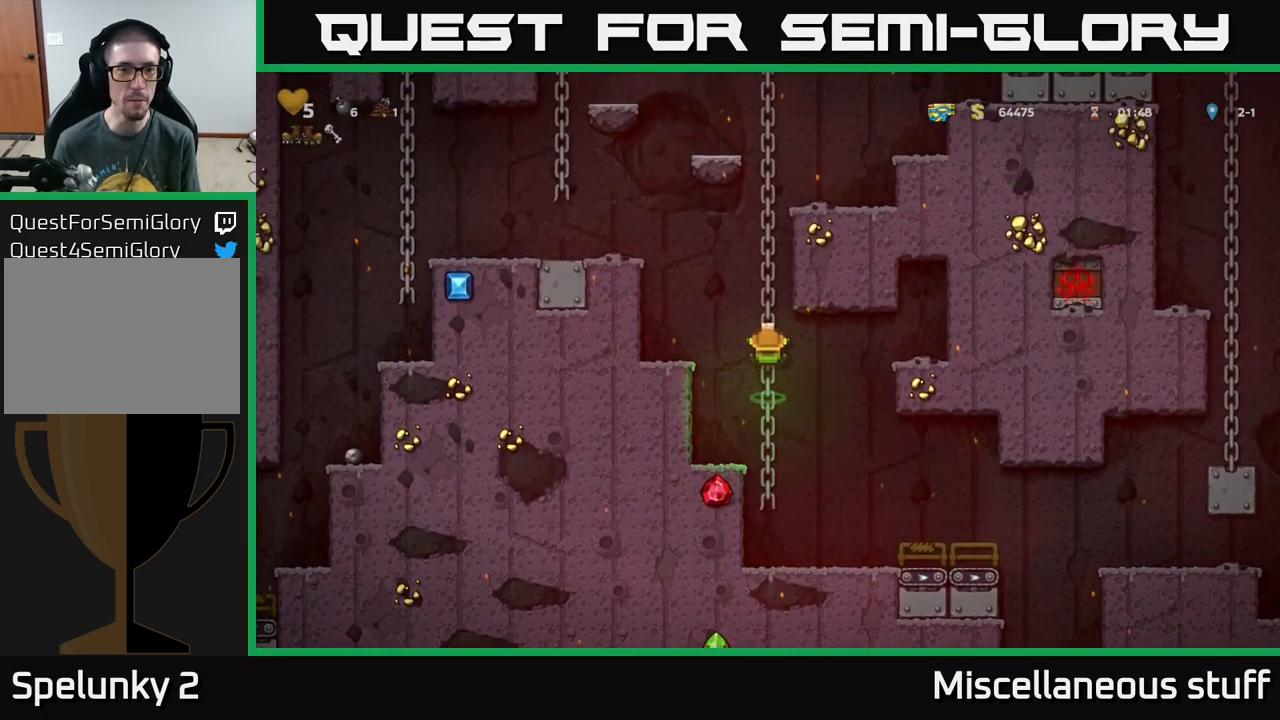
{"buttons": ["DPAD_LEFT"], "left_stick": "center", "events": [[117, "DPAD_LEFT", "down"], [167, "A", "down"], [167, "DPAD_UP", "up"], [384, "A", "up"]]}
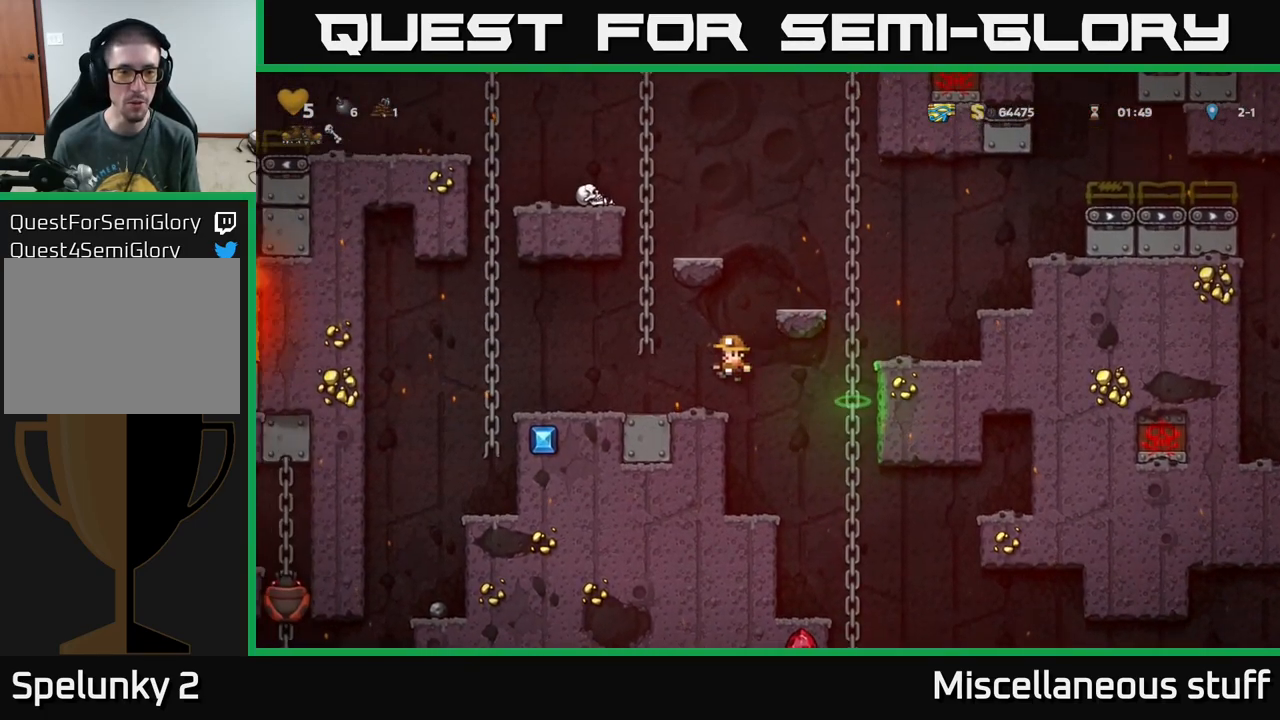
{"buttons": ["DPAD_LEFT"], "left_stick": "center", "events": []}
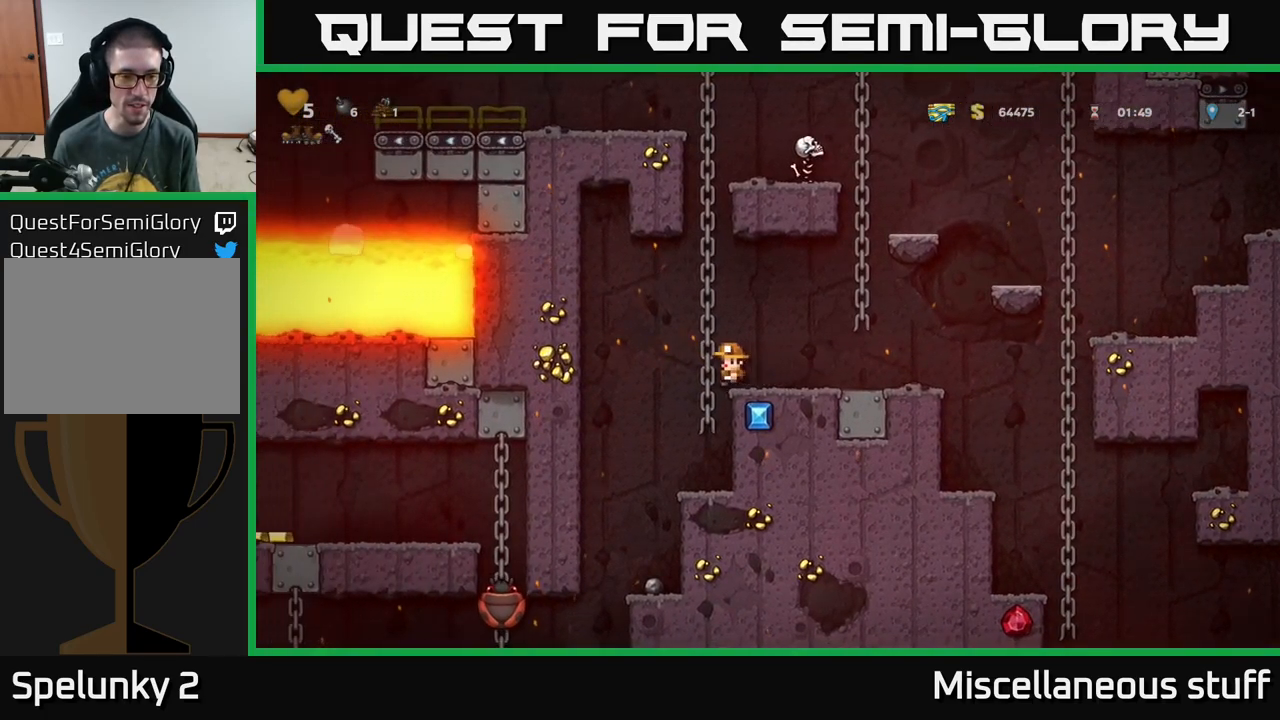
{"buttons": [], "left_stick": "center", "events": [[67, "DPAD_LEFT", "up"]]}
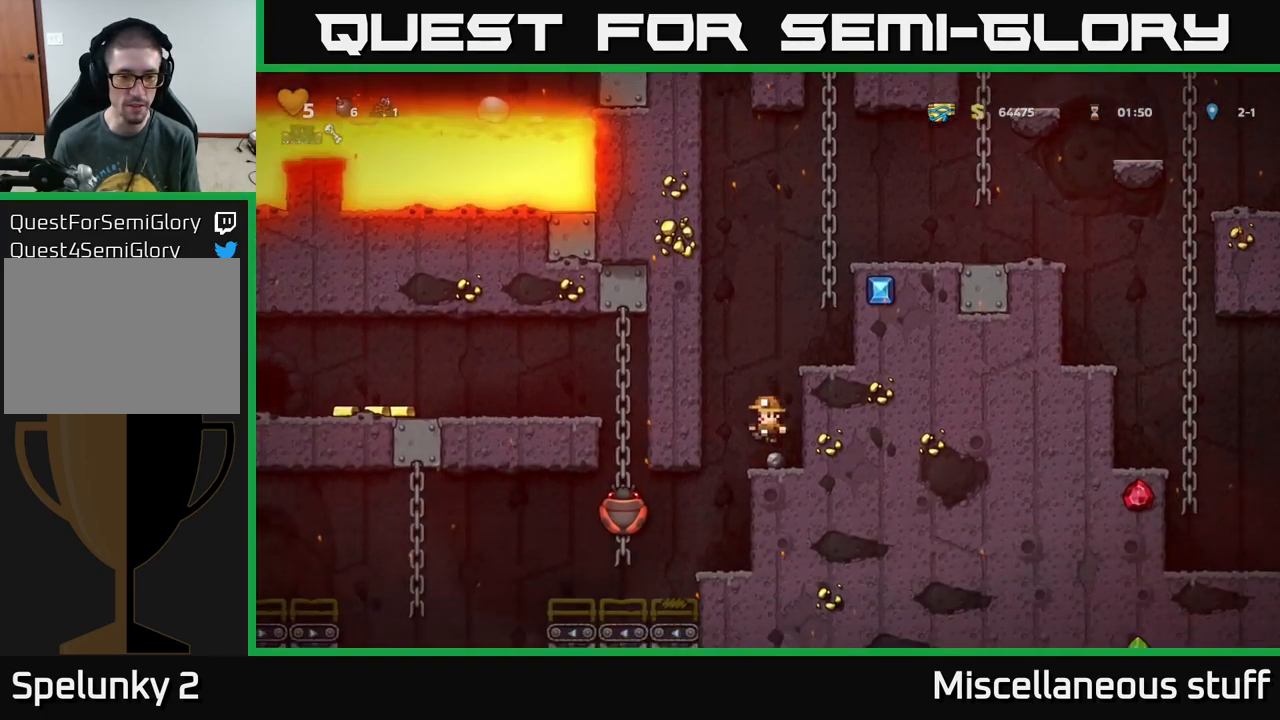
{"buttons": [], "left_stick": "center", "events": [[217, "DPAD_LEFT", "down"], [384, "DPAD_LEFT", "up"]]}
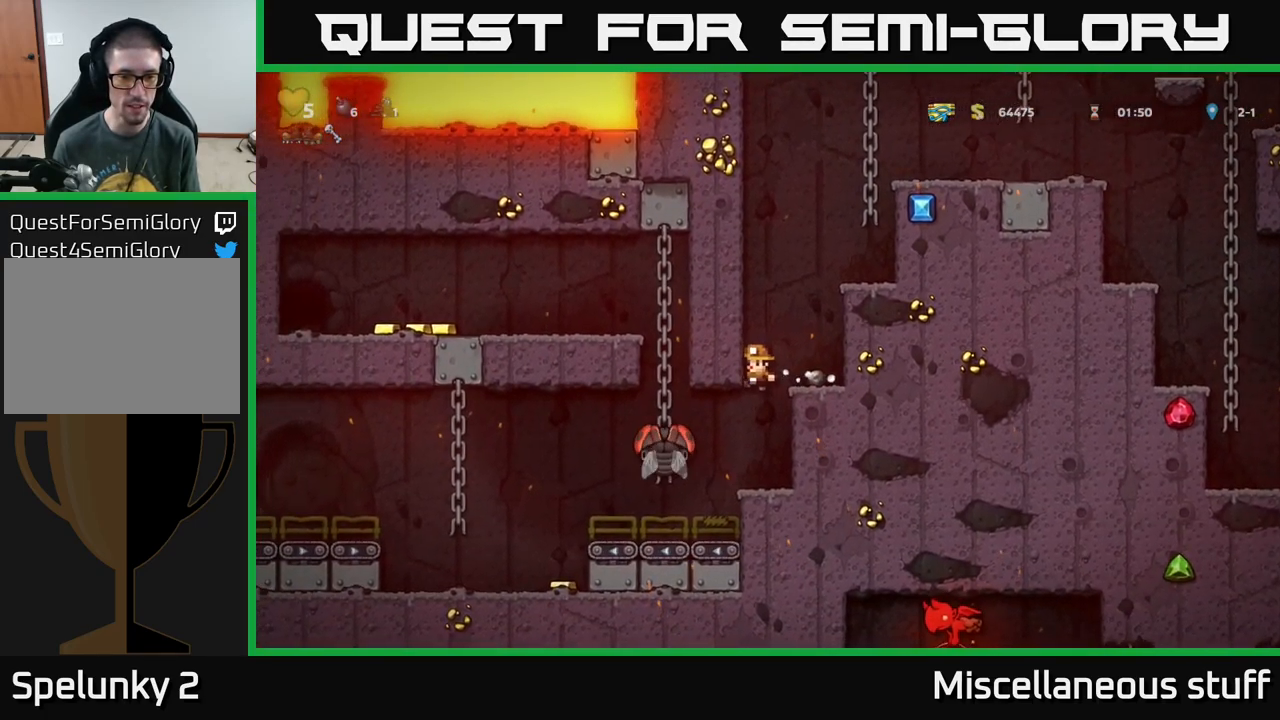
{"buttons": ["DPAD_RIGHT"], "left_stick": "center", "events": [[201, "X", "down"], [284, "X", "up"], [301, "DPAD_LEFT", "down"], [334, "A", "down"], [351, "DPAD_LEFT", "up"], [434, "A", "up"], [484, "DPAD_RIGHT", "down"]]}
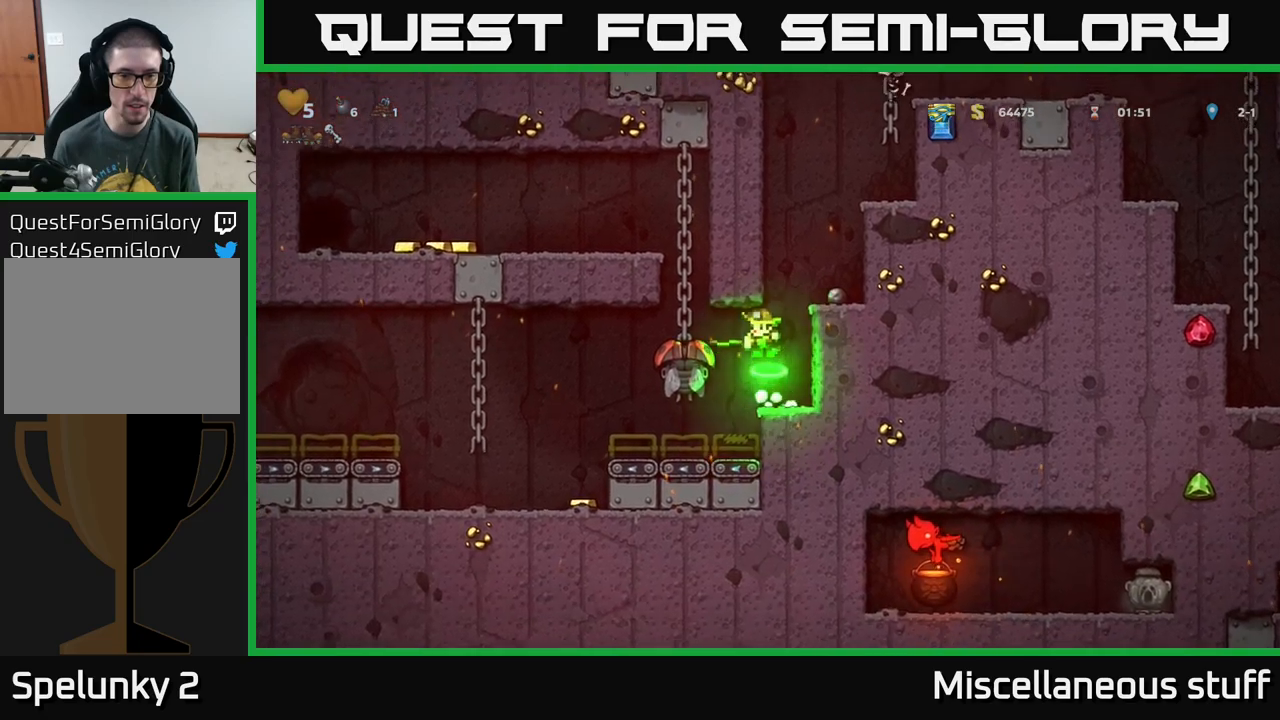
{"buttons": ["A"], "left_stick": "center", "events": [[267, "A", "down"], [300, "DPAD_RIGHT", "up"]]}
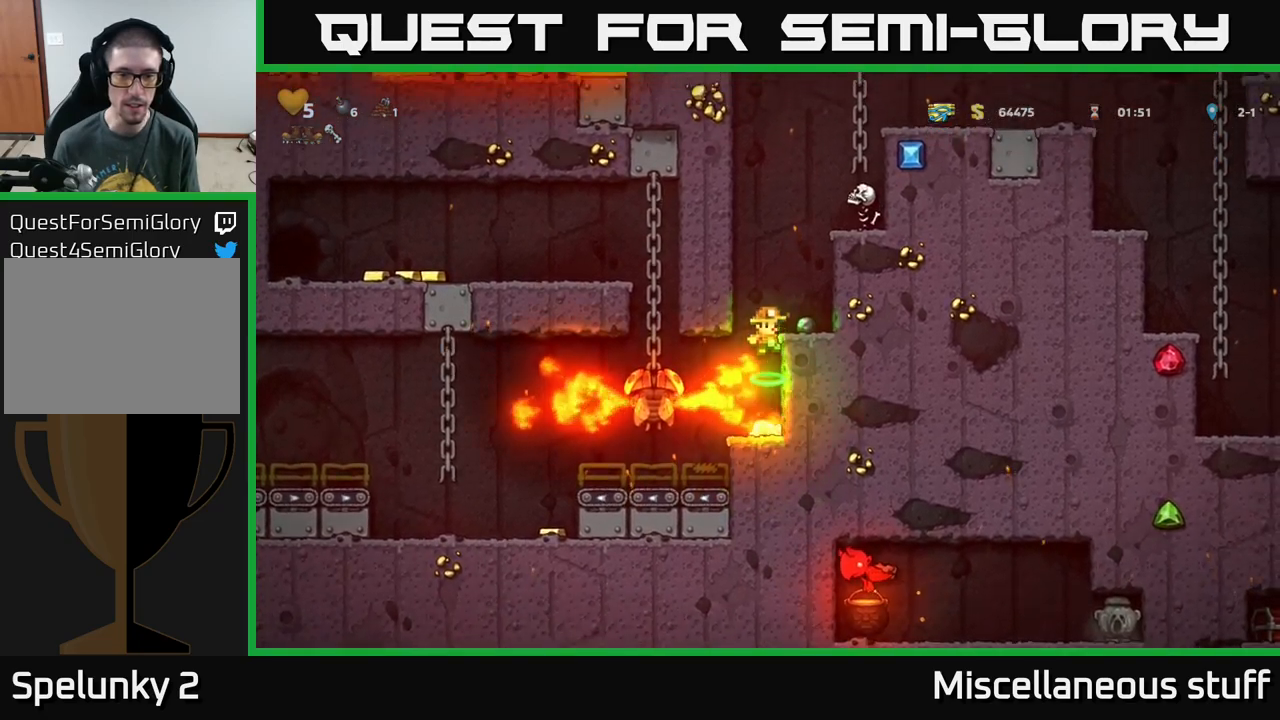
{"buttons": [], "left_stick": "center", "events": [[17, "DPAD_RIGHT", "down"], [83, "A", "up"], [150, "A", "down"], [233, "DPAD_RIGHT", "up"], [250, "A", "up"]]}
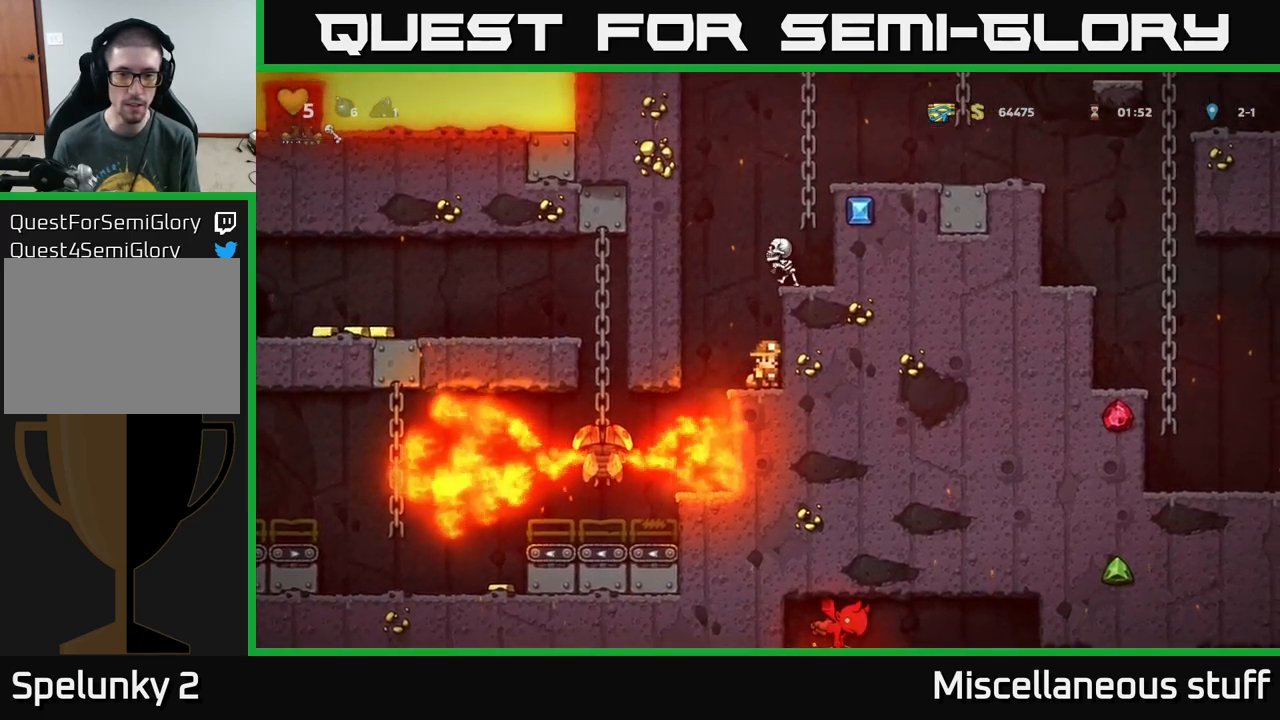
{"buttons": ["A", "DPAD_RIGHT"], "left_stick": "center", "events": [[50, "DPAD_LEFT", "down"], [100, "A", "down"], [333, "DPAD_LEFT", "up"], [433, "DPAD_RIGHT", "down"]]}
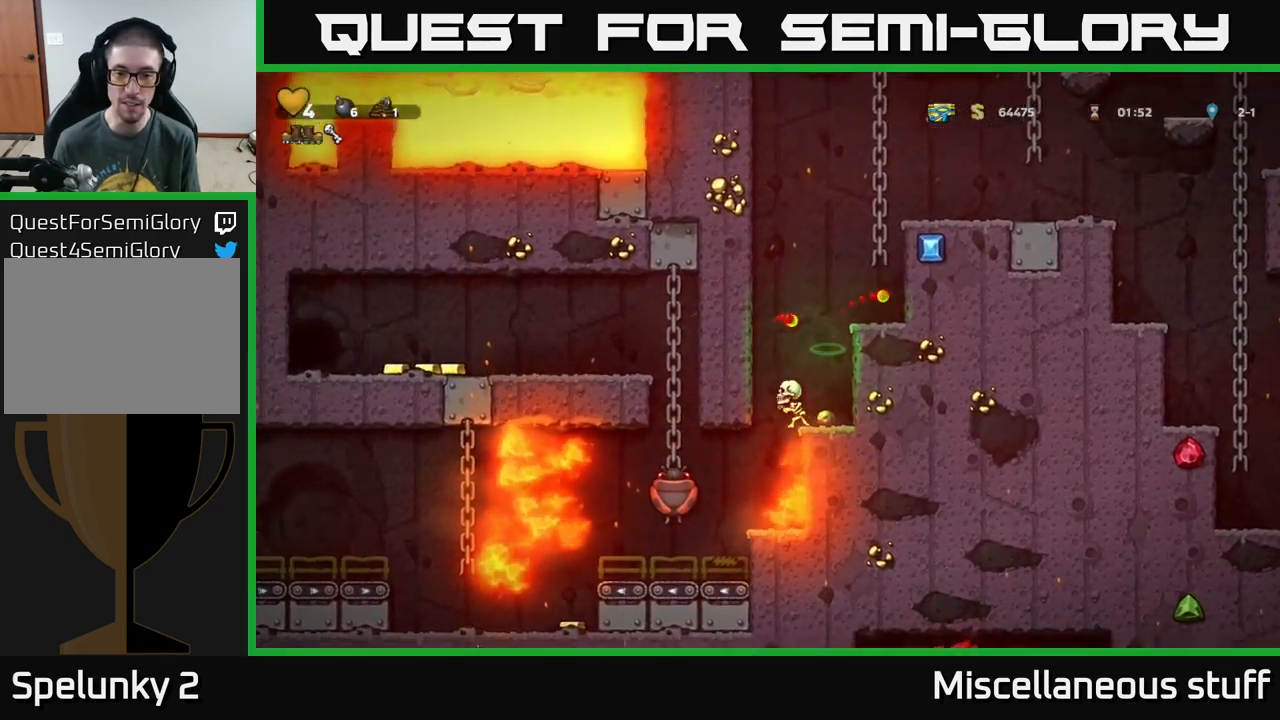
{"buttons": [], "left_stick": "center", "events": [[33, "A", "up"], [117, "DPAD_RIGHT", "up"], [200, "A", "down"], [317, "A", "up"]]}
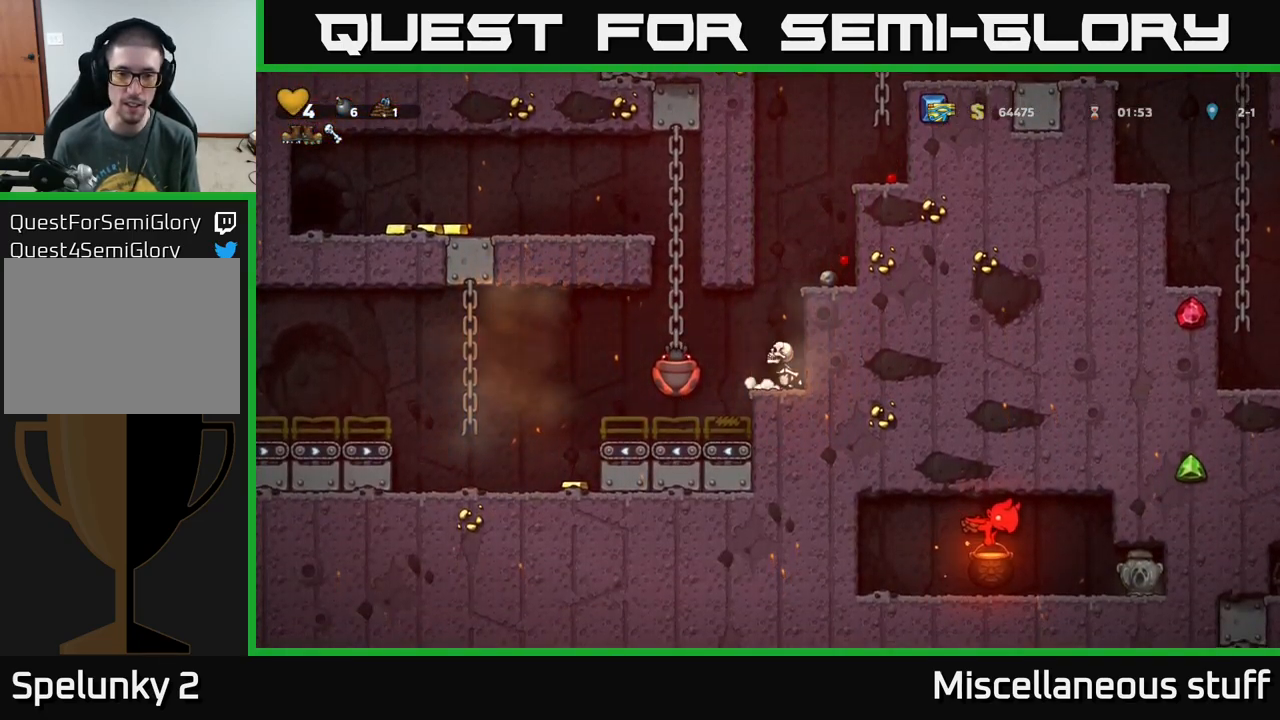
{"buttons": [], "left_stick": "center", "events": [[33, "A", "down"], [183, "A", "up"]]}
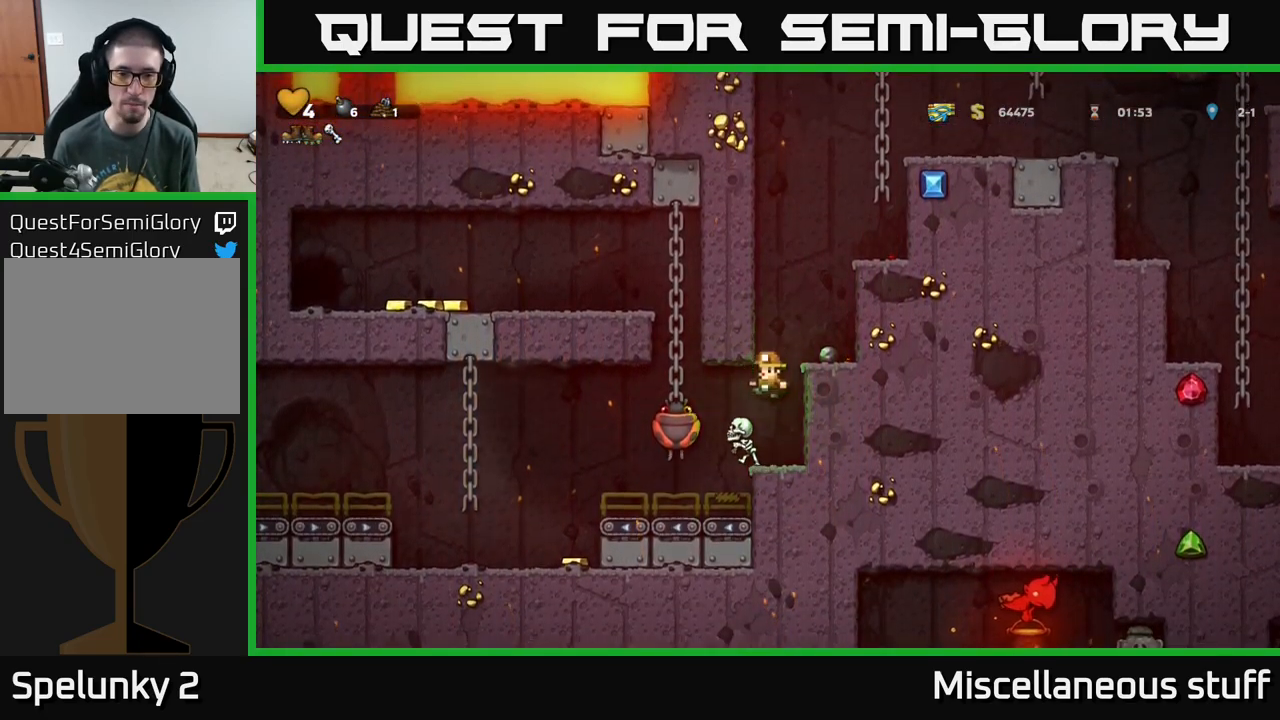
{"buttons": ["A", "X", "DPAD_LEFT"], "left_stick": "center", "events": [[450, "DPAD_LEFT", "down"], [467, "X", "down"], [500, "A", "down"]]}
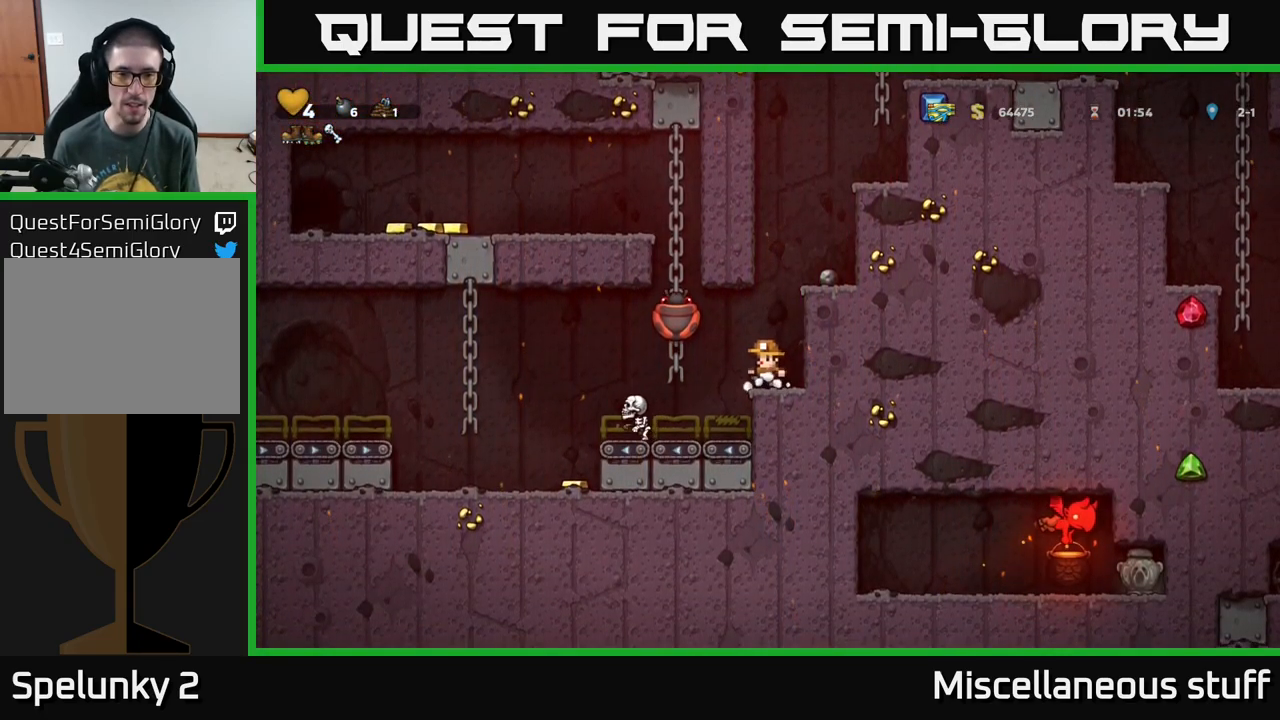
{"buttons": [], "left_stick": "center", "events": [[17, "DPAD_LEFT", "up"], [17, "X", "up"], [67, "A", "up"]]}
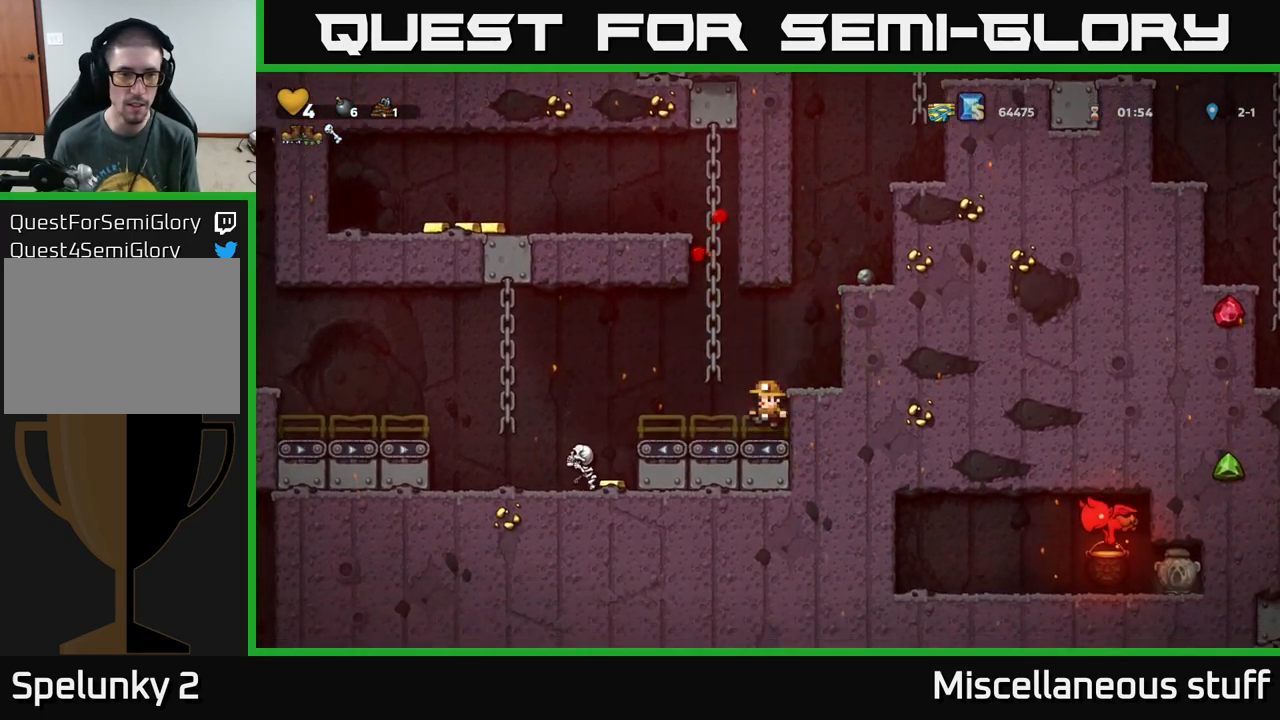
{"buttons": ["DPAD_UP"], "left_stick": "center", "events": [[167, "DPAD_LEFT", "down"], [183, "A", "down"], [300, "DPAD_LEFT", "up"], [300, "DPAD_UP", "down"], [317, "A", "up"]]}
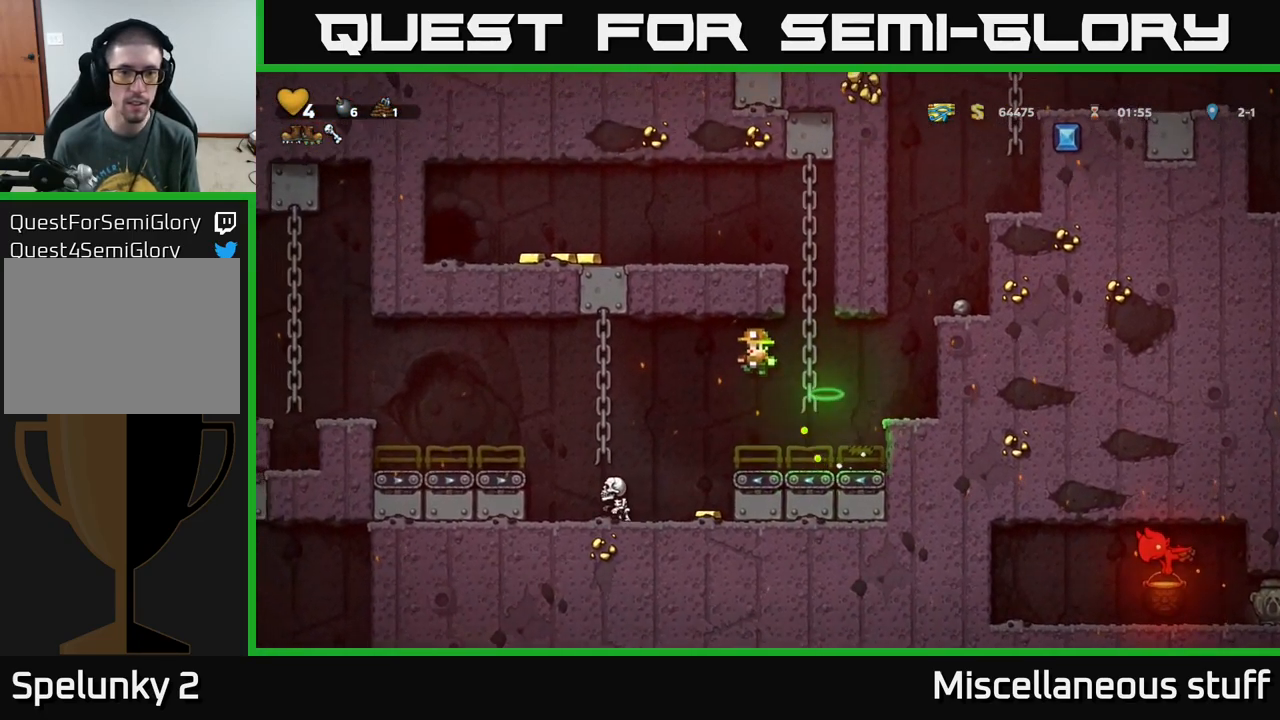
{"buttons": ["DPAD_UP"], "left_stick": "center", "events": [[83, "DPAD_RIGHT", "down"], [150, "A", "down"], [217, "DPAD_RIGHT", "up"], [317, "A", "up"]]}
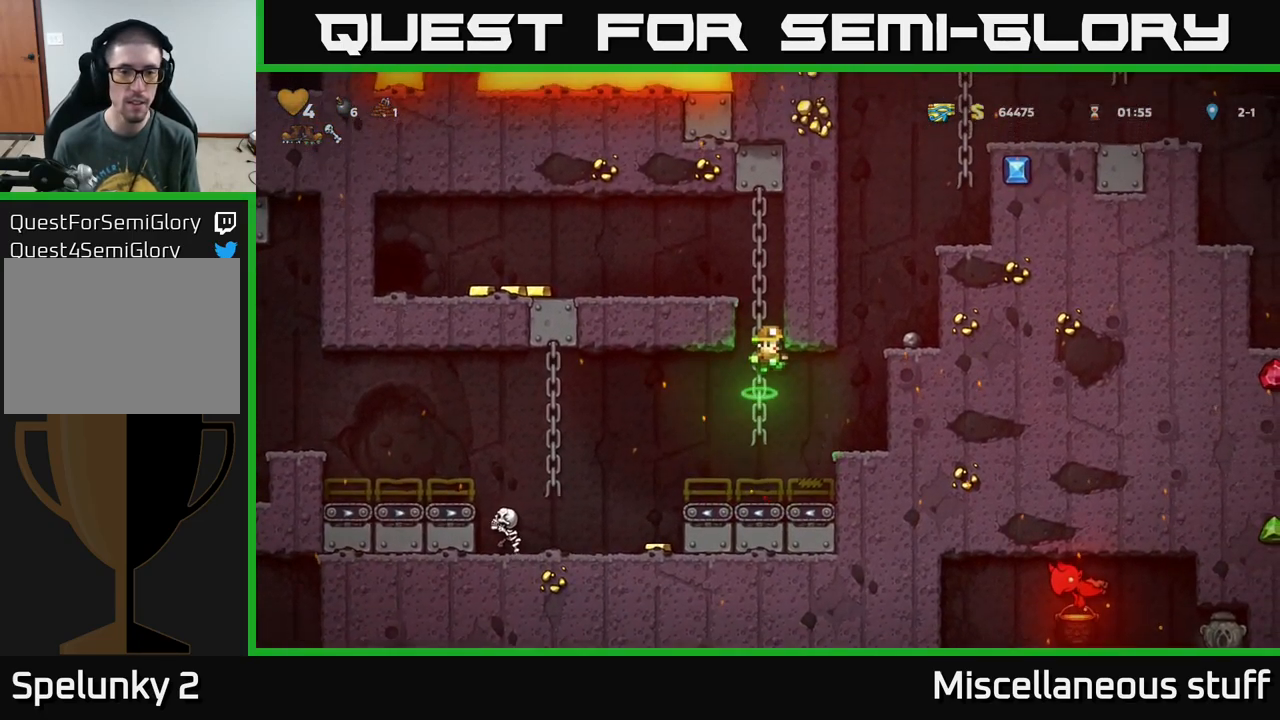
{"buttons": ["DPAD_LEFT"], "left_stick": "center", "events": [[217, "A", "down"], [250, "DPAD_LEFT", "down"], [299, "DPAD_UP", "up"], [383, "A", "up"]]}
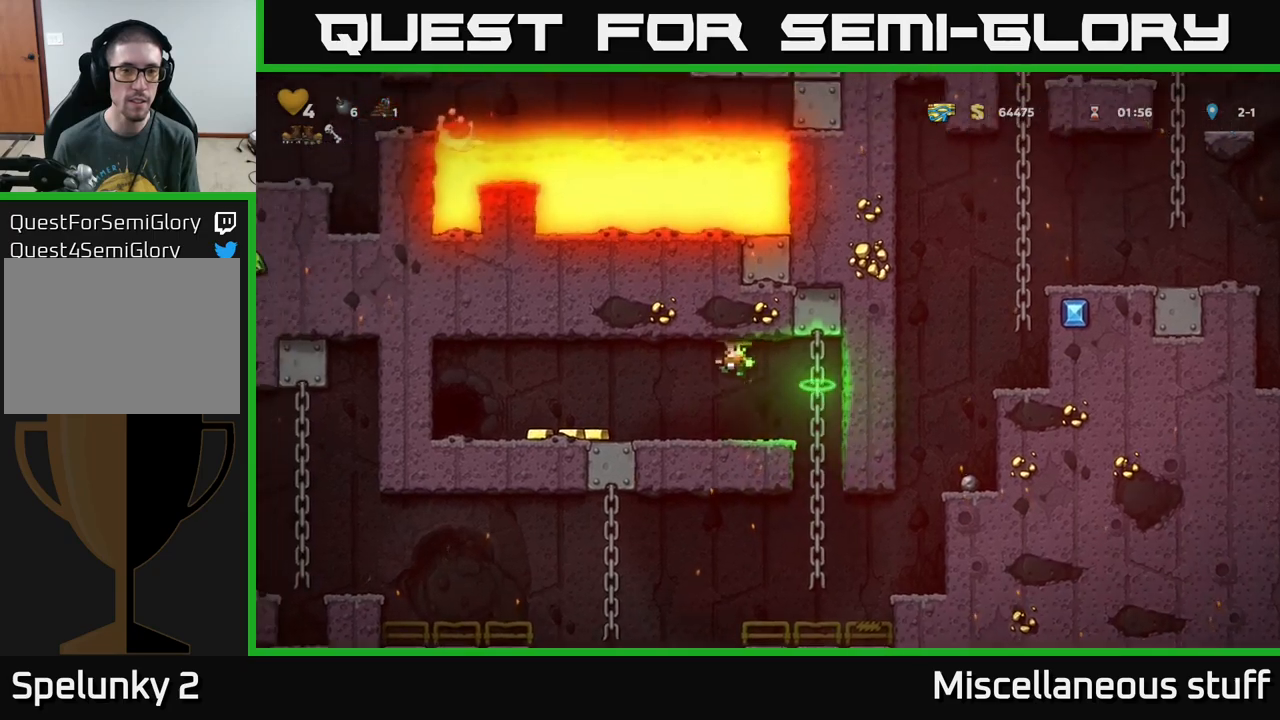
{"buttons": [], "left_stick": "center", "events": [[483, "DPAD_LEFT", "up"]]}
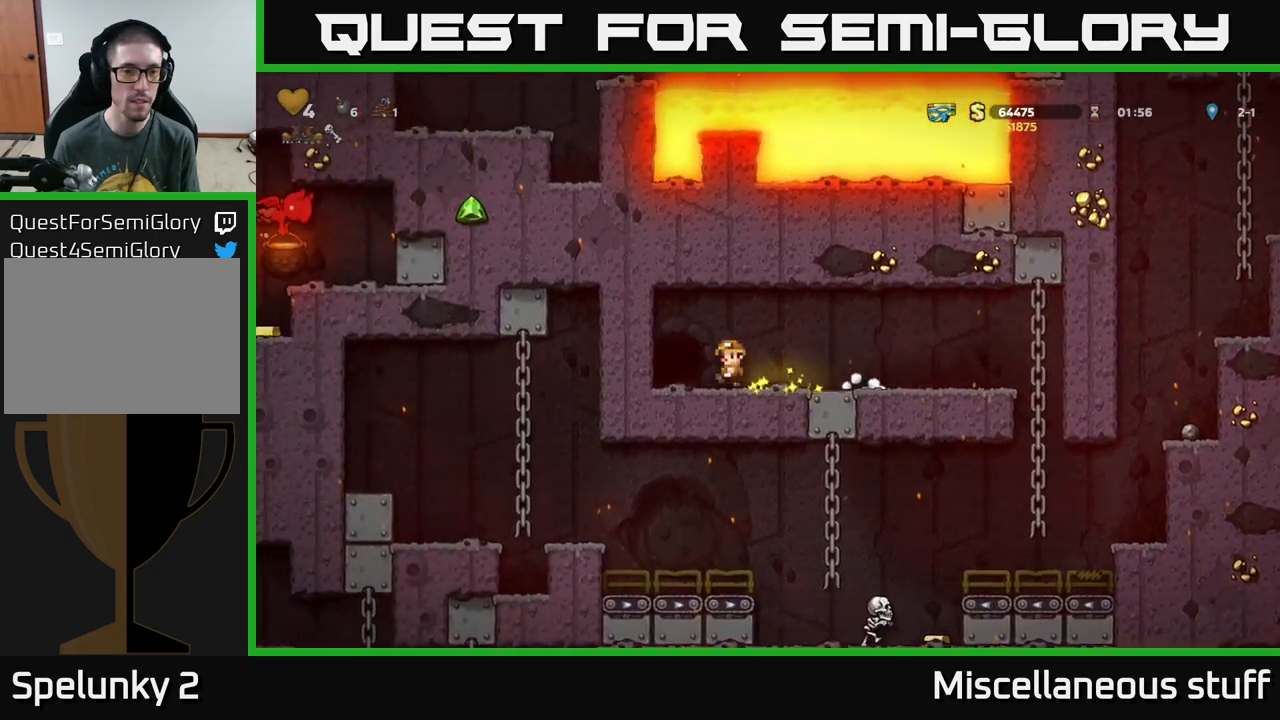
{"buttons": [], "left_stick": "center", "events": [[17, "L2", "down"], [117, "L2", "up"]]}
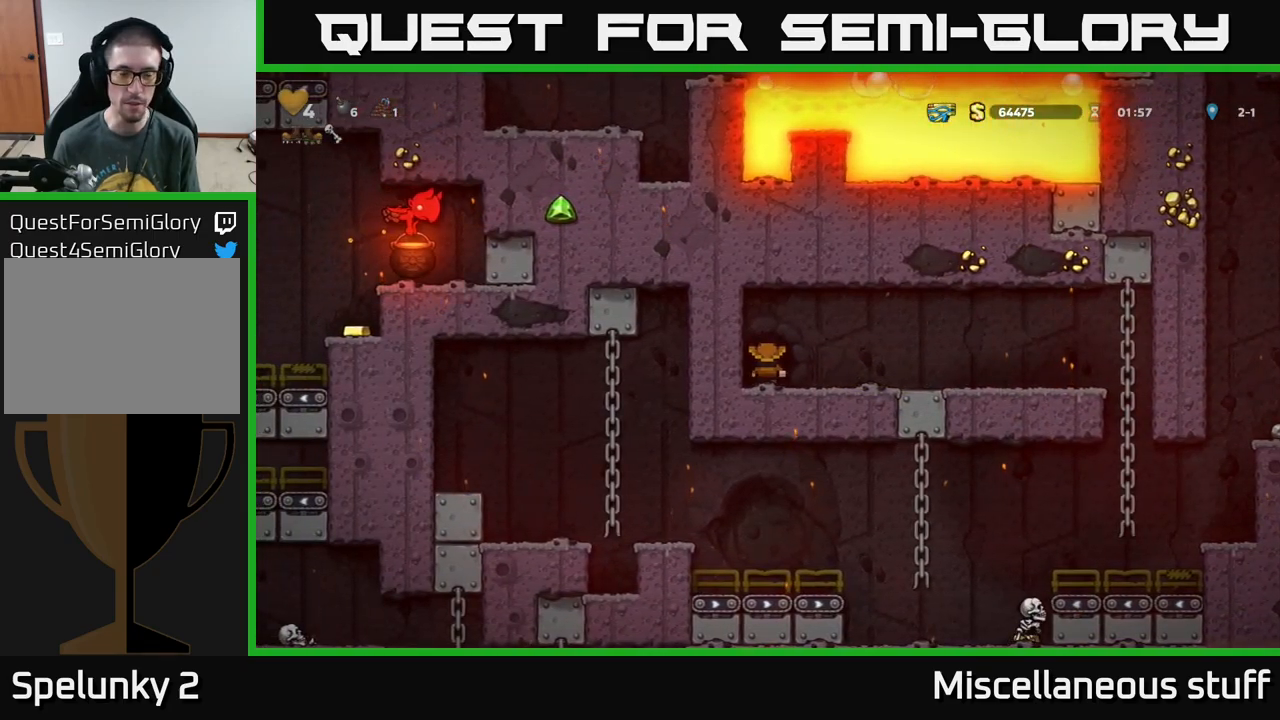
{"buttons": [], "left_stick": "center", "events": []}
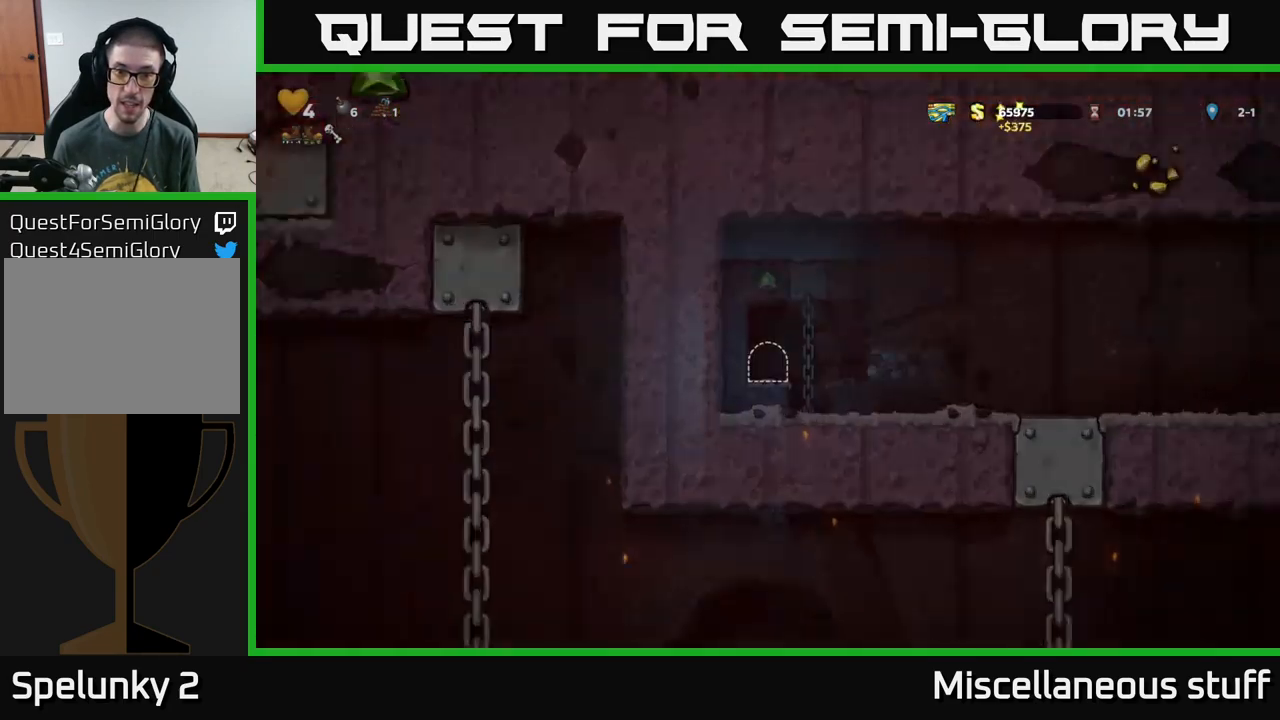
{"buttons": [], "left_stick": "center", "events": []}
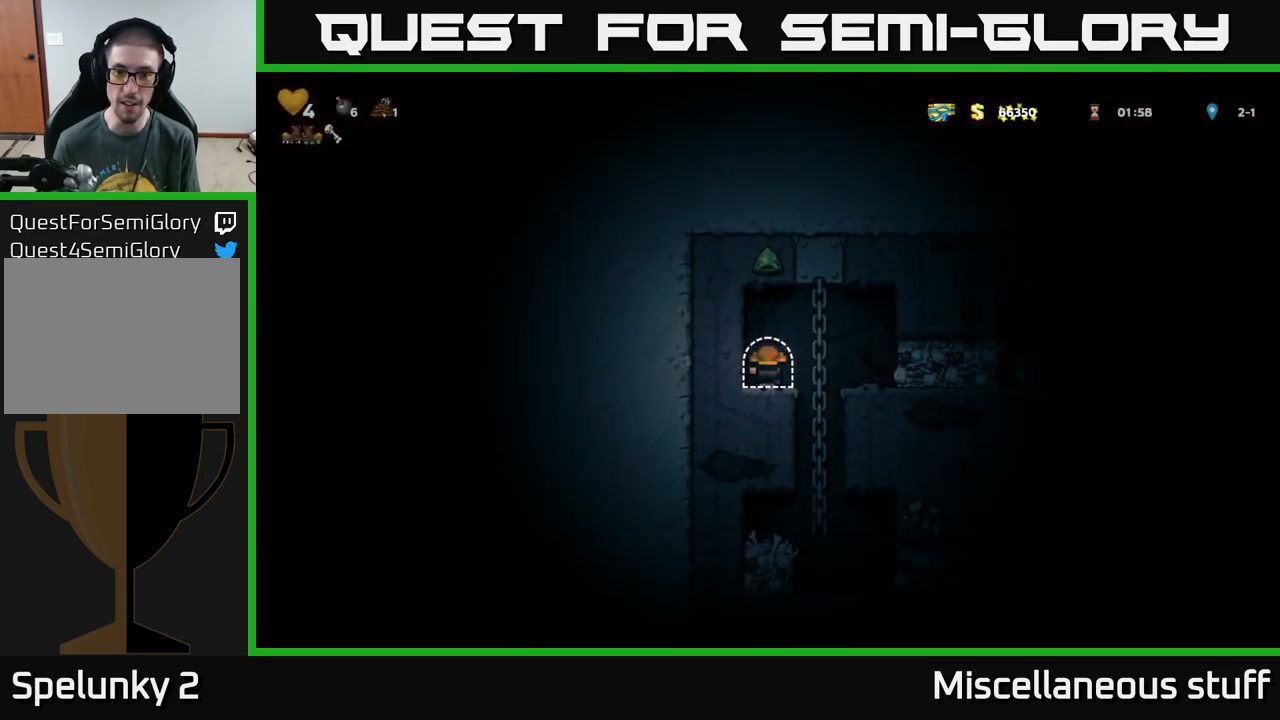
{"buttons": ["DPAD_RIGHT"], "left_stick": "center", "events": [[67, "DPAD_RIGHT", "down"], [367, "X", "down"], [483, "X", "up"]]}
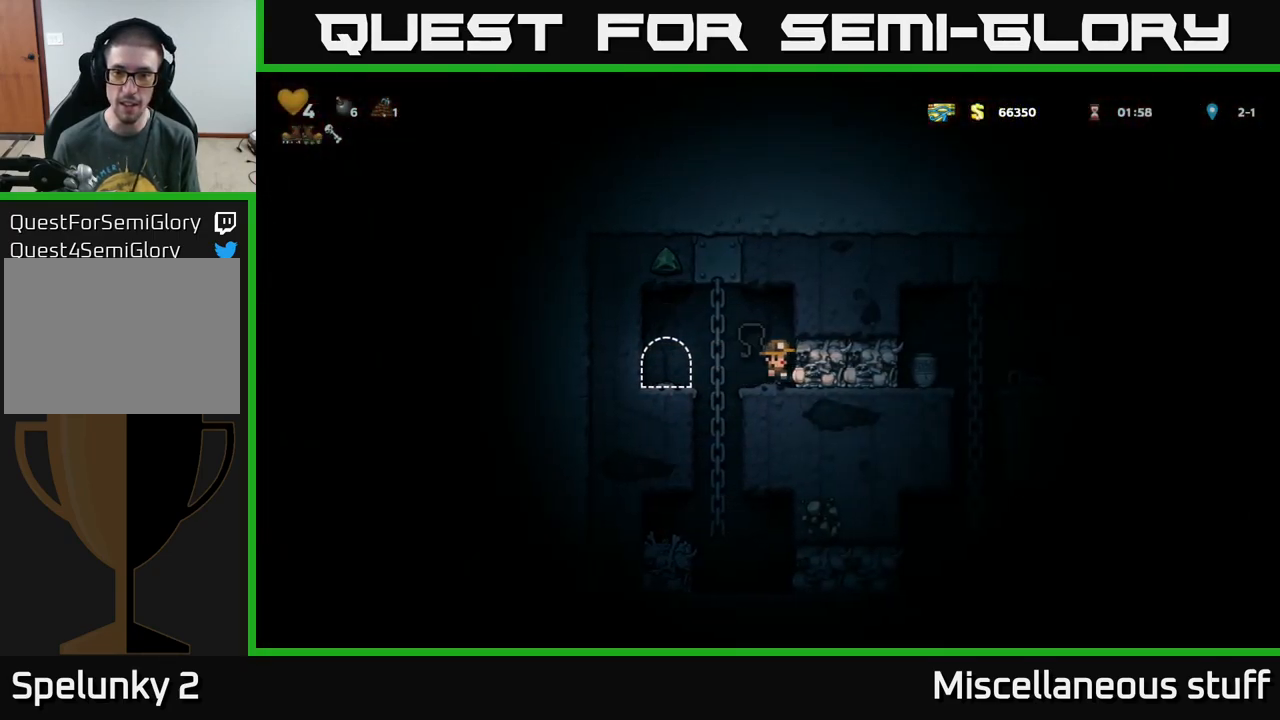
{"buttons": ["DPAD_LEFT"], "left_stick": "center", "events": [[300, "DPAD_RIGHT", "up"], [350, "DPAD_LEFT", "down"]]}
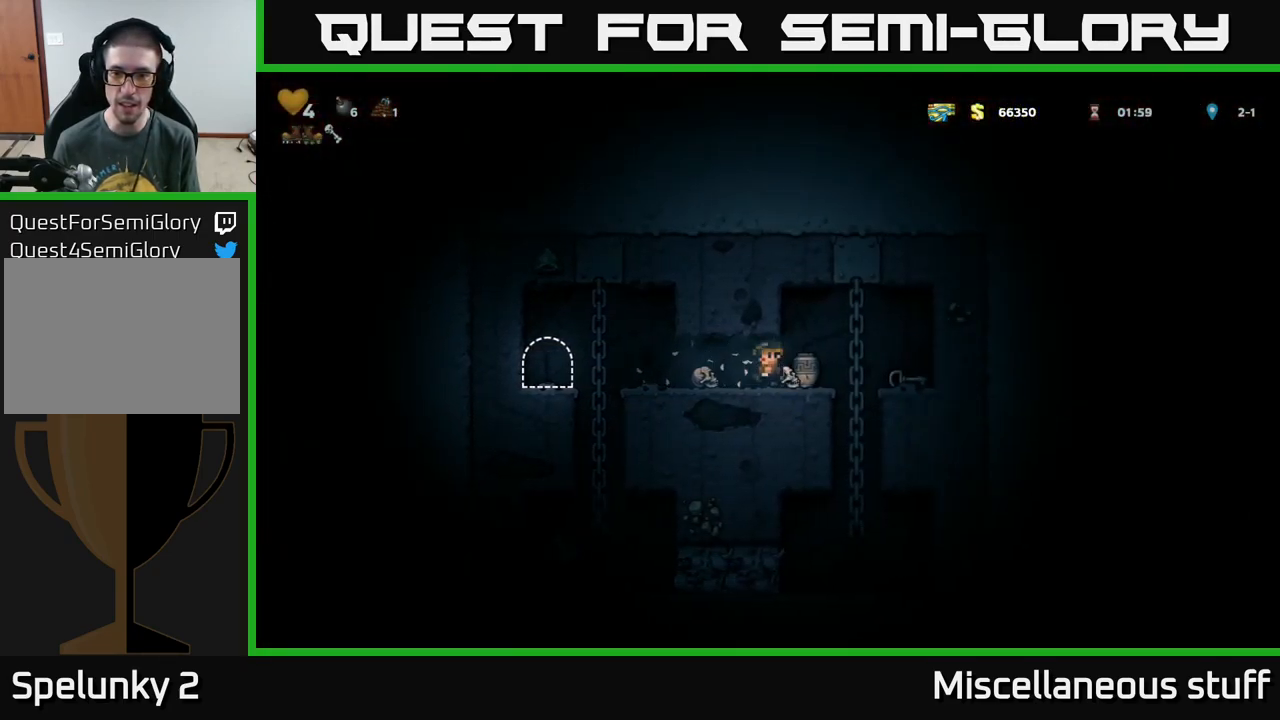
{"buttons": [], "left_stick": "center", "events": [[17, "DPAD_LEFT", "up"], [283, "DPAD_RIGHT", "down"], [317, "X", "down"], [367, "DPAD_RIGHT", "up"], [467, "X", "up"]]}
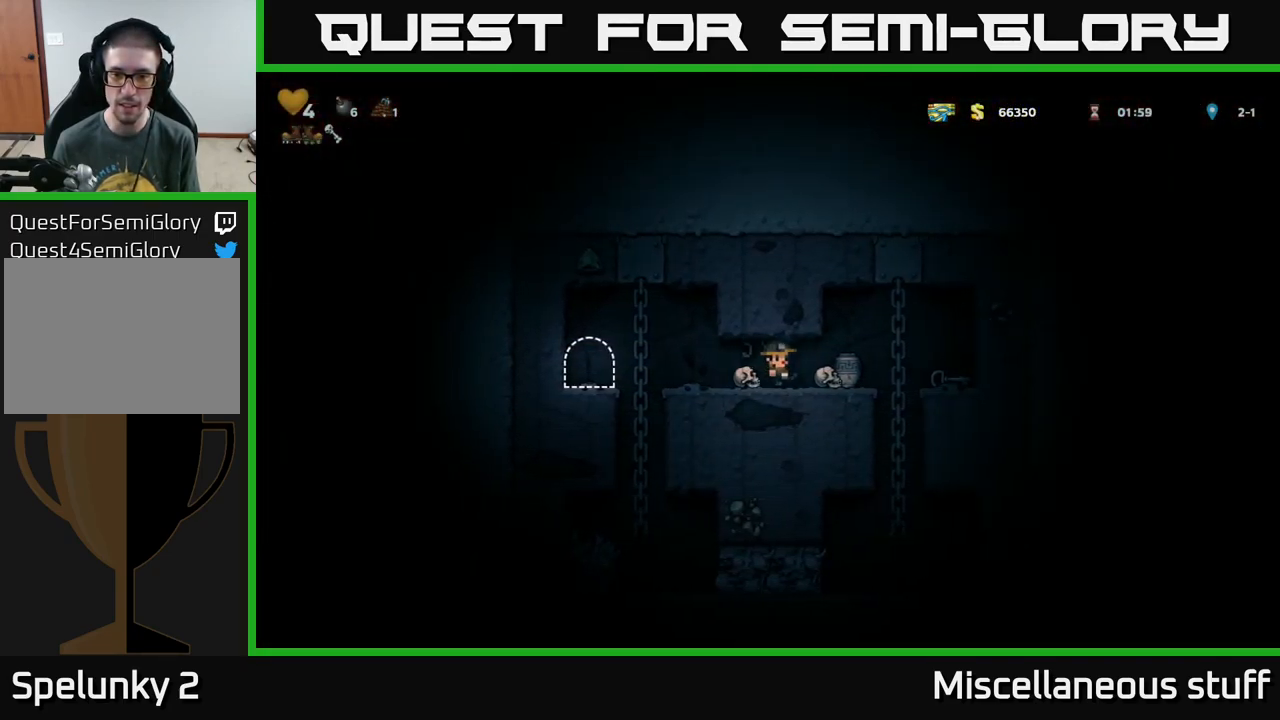
{"buttons": ["DPAD_RIGHT"], "left_stick": "center", "events": [[483, "DPAD_RIGHT", "down"]]}
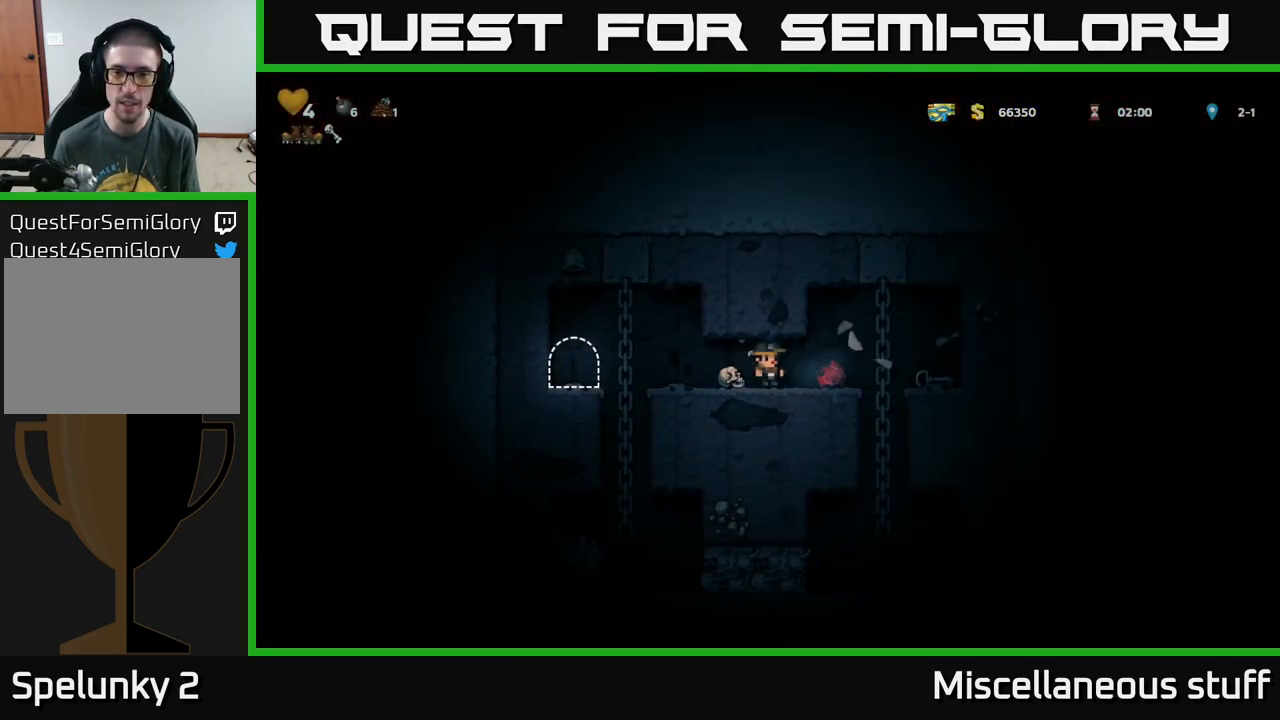
{"buttons": ["DPAD_LEFT"], "left_stick": "center", "events": [[133, "DPAD_RIGHT", "up"], [167, "DPAD_LEFT", "down"]]}
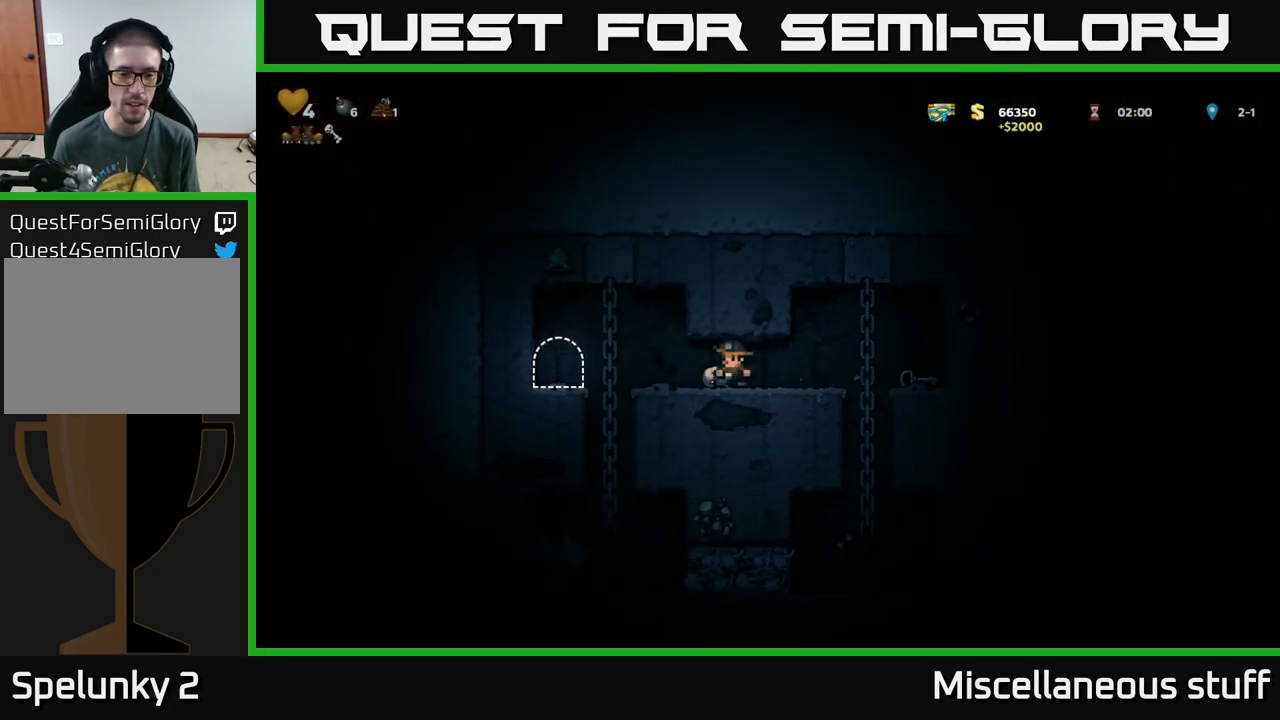
{"buttons": [], "left_stick": "center", "events": [[233, "DPAD_LEFT", "up"], [334, "L2", "down"], [434, "L2", "up"]]}
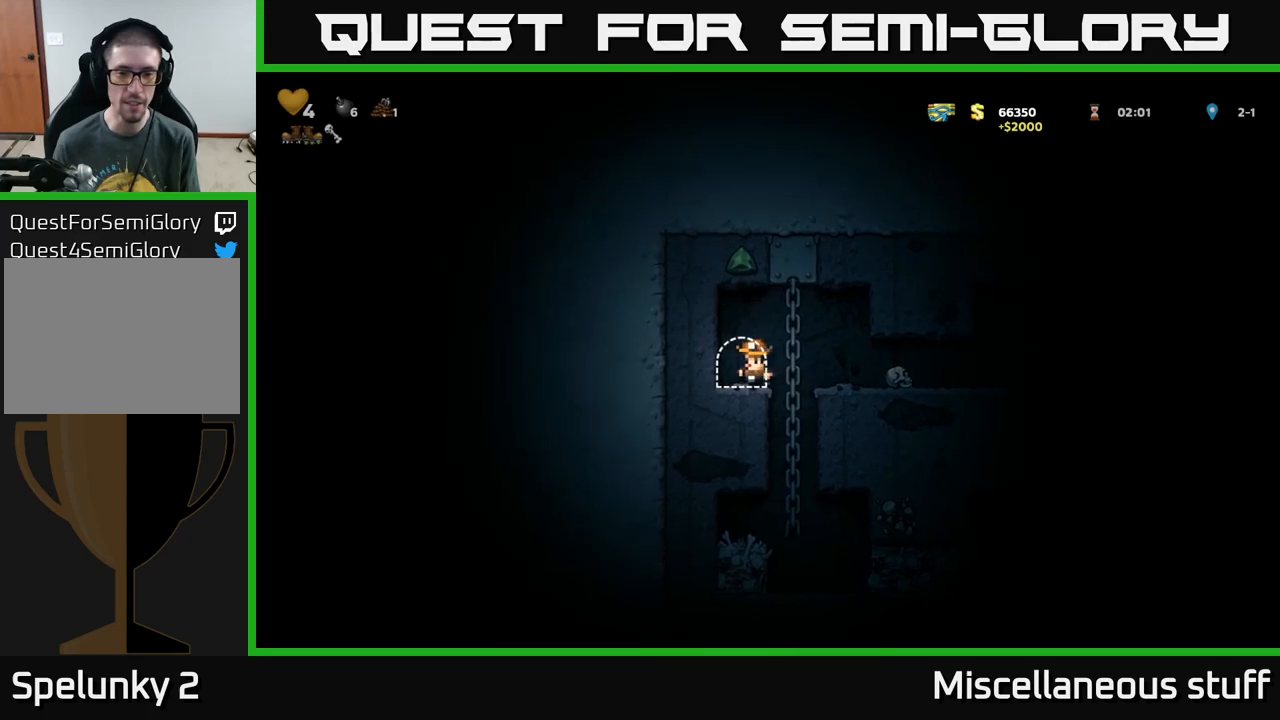
{"buttons": [], "left_stick": "center", "events": [[50, "L2", "down"], [150, "L2", "up"]]}